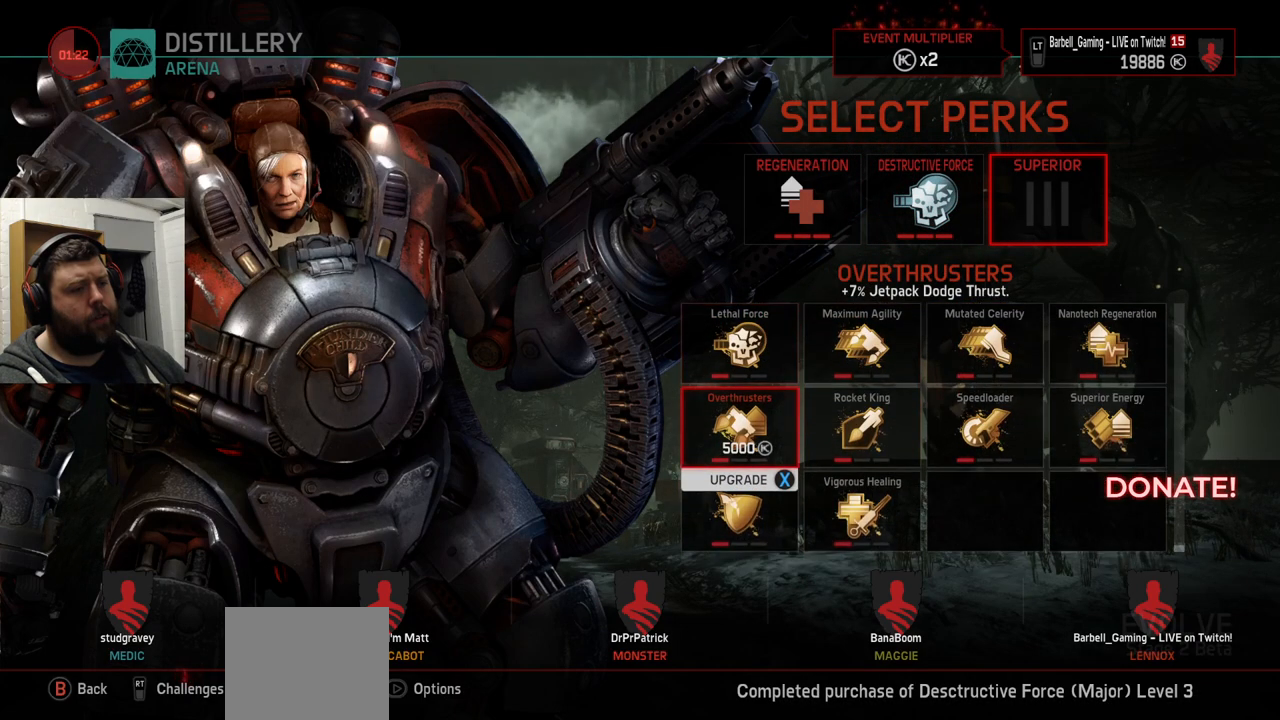
Gameplay with a controller (PlayStation layout); each line is a JSON object with the inputs held at the frame after it. "events" lists button and stick changes between this image and that frame as [ms after this image, input, new state], when the widget could be followed in between.
{"buttons": ["DPAD_UP"], "left_stick": "center", "right_stick": "center", "events": [[333, "DPAD_UP", "down"], [367, "DPAD_UP", "up"], [450, "DPAD_UP", "down"]]}
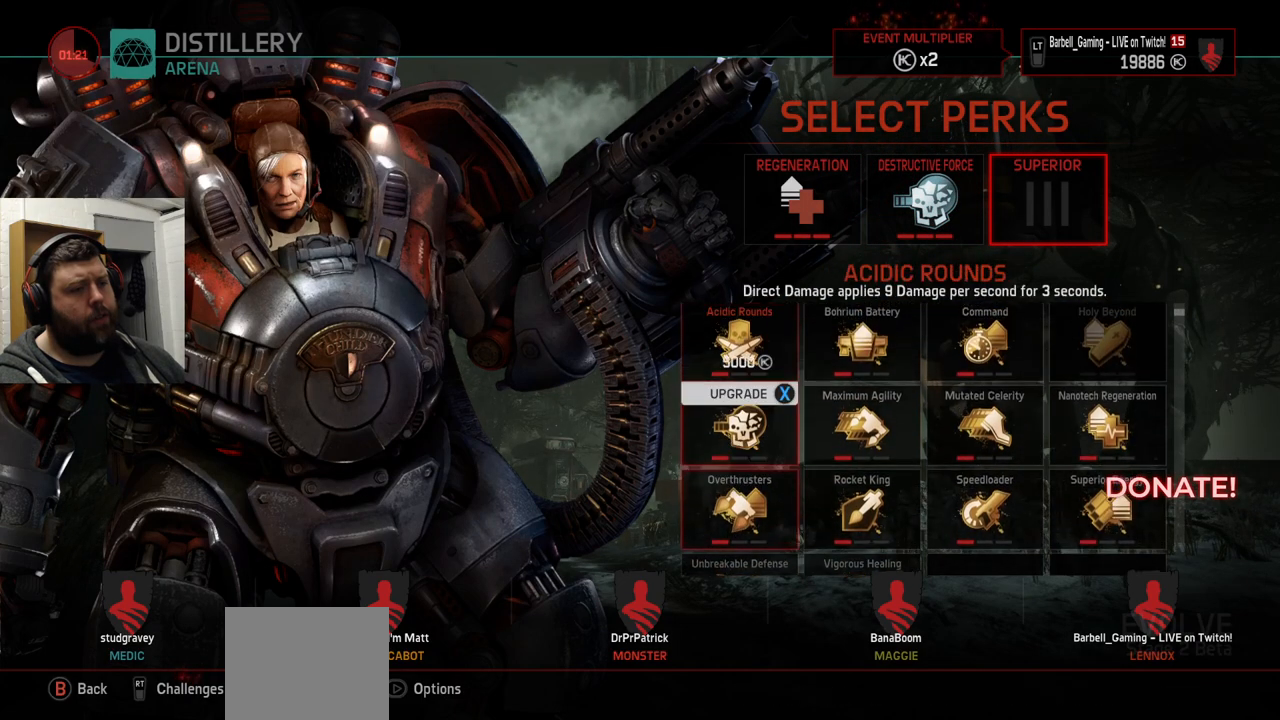
{"buttons": [], "left_stick": "center", "right_stick": "center", "events": [[17, "DPAD_UP", "up"], [317, "DPAD_RIGHT", "down"], [400, "DPAD_RIGHT", "up"]]}
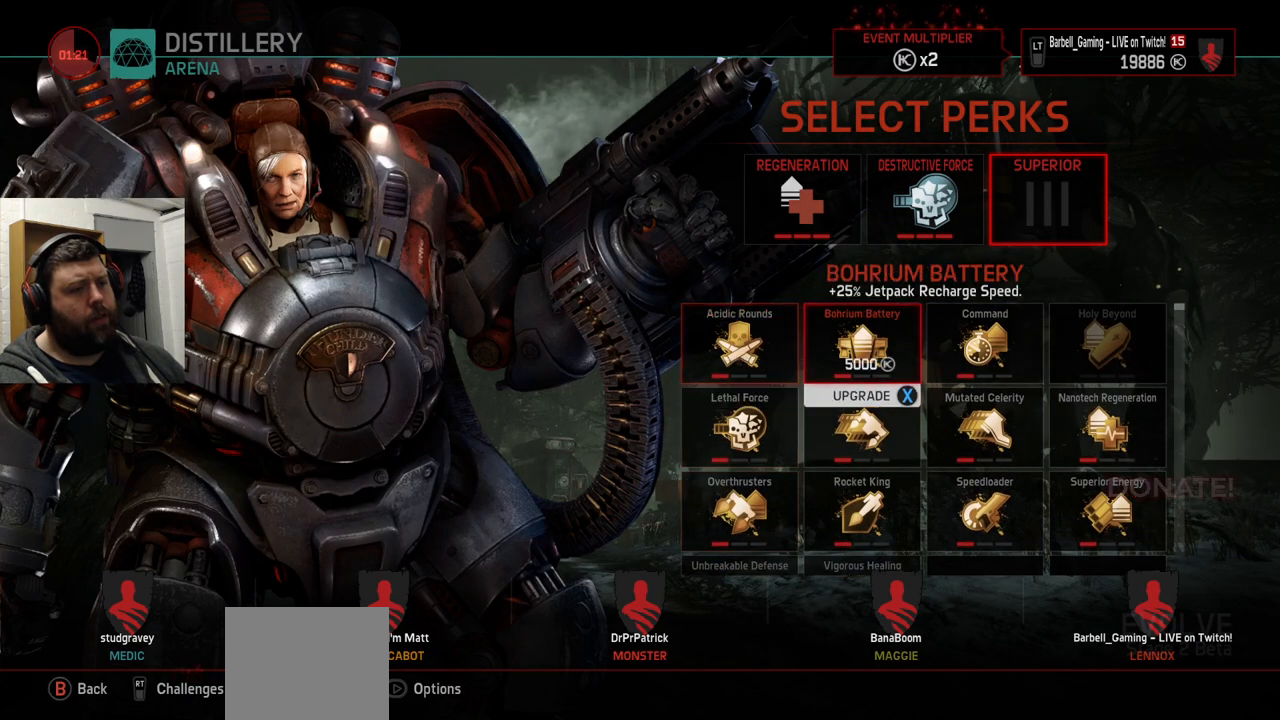
{"buttons": [], "left_stick": "center", "right_stick": "center", "events": [[50, "DPAD_RIGHT", "down"], [150, "DPAD_RIGHT", "up"], [317, "DPAD_RIGHT", "down"], [433, "DPAD_RIGHT", "up"]]}
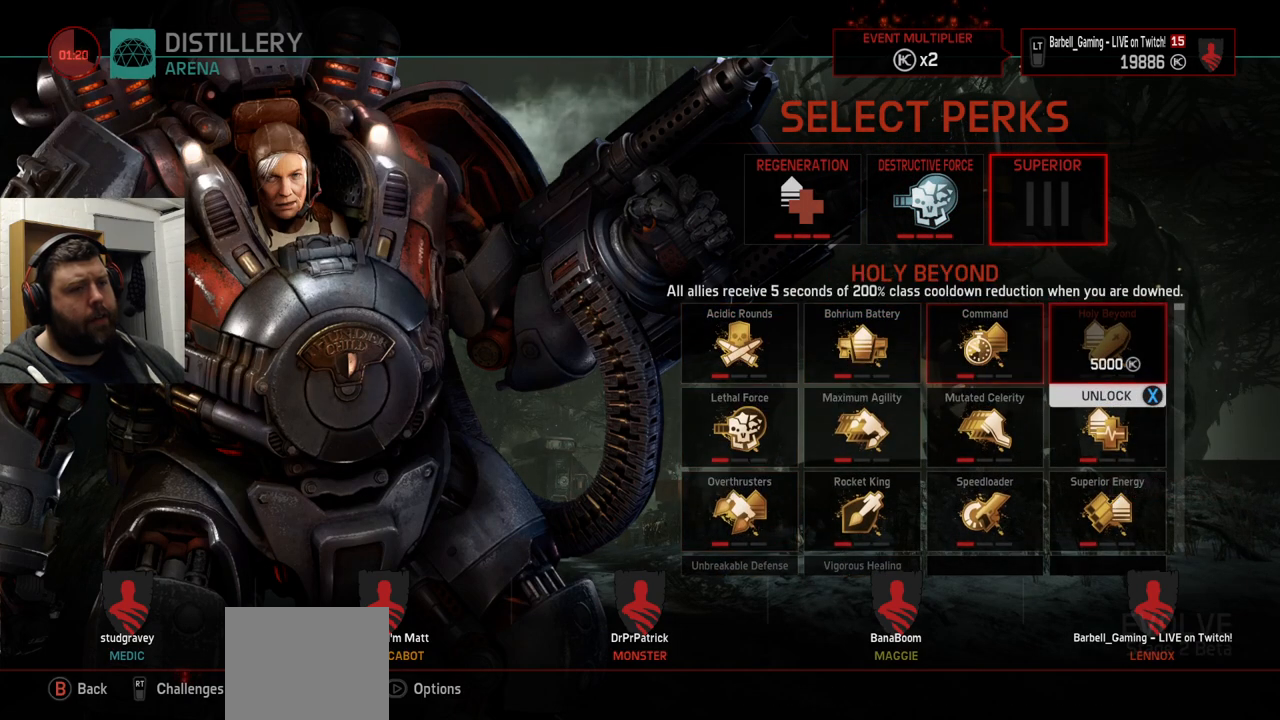
{"buttons": [], "left_stick": "center", "right_stick": "center", "events": [[350, "DPAD_DOWN", "down"], [450, "DPAD_DOWN", "up"]]}
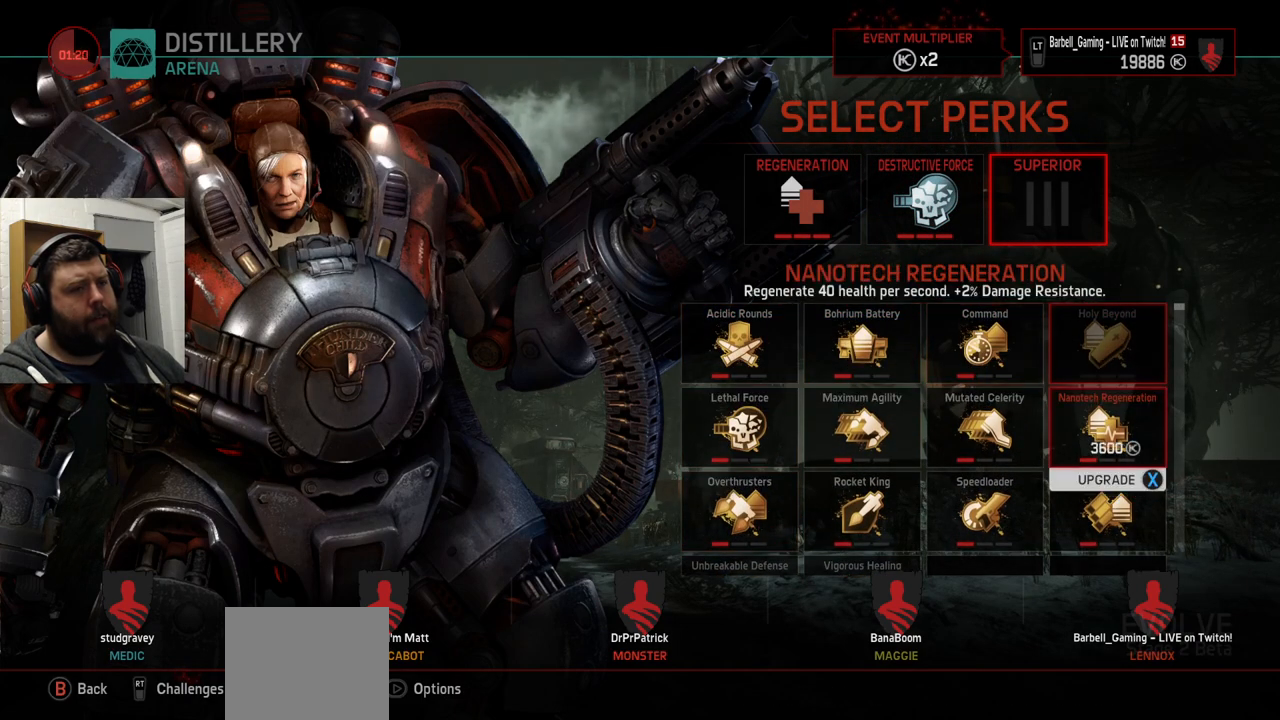
{"buttons": ["DPAD_LEFT"], "left_stick": "center", "right_stick": "center", "events": [[450, "DPAD_LEFT", "down"]]}
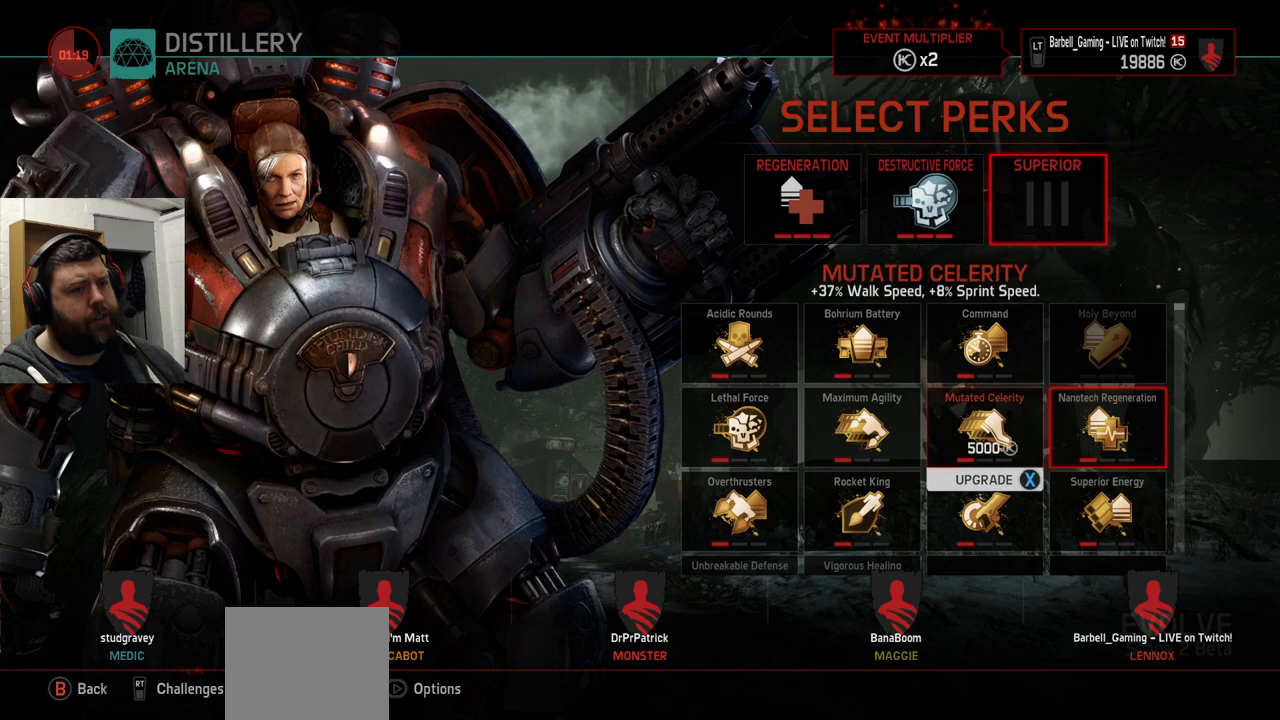
{"buttons": [], "left_stick": "center", "right_stick": "center", "events": [[50, "DPAD_LEFT", "up"], [283, "DPAD_LEFT", "down"], [350, "DPAD_LEFT", "up"]]}
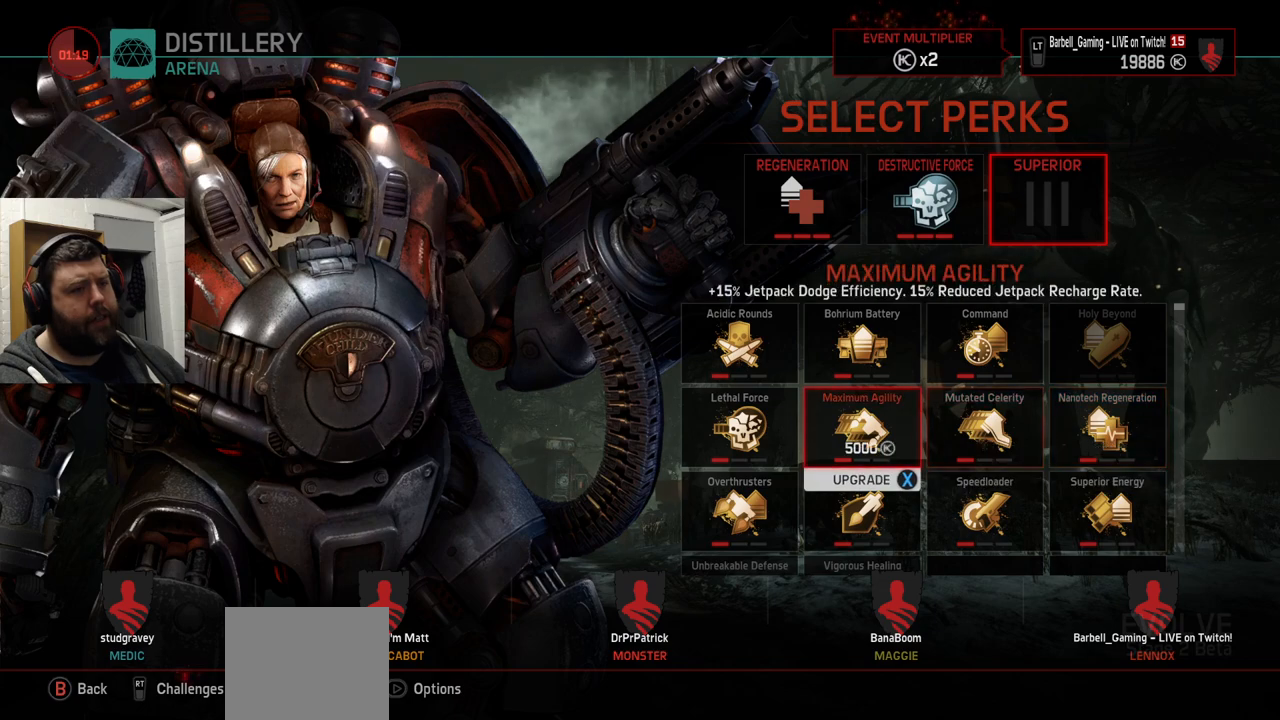
{"buttons": [], "left_stick": "center", "right_stick": "center", "events": [[350, "DPAD_DOWN", "down"], [433, "DPAD_DOWN", "up"]]}
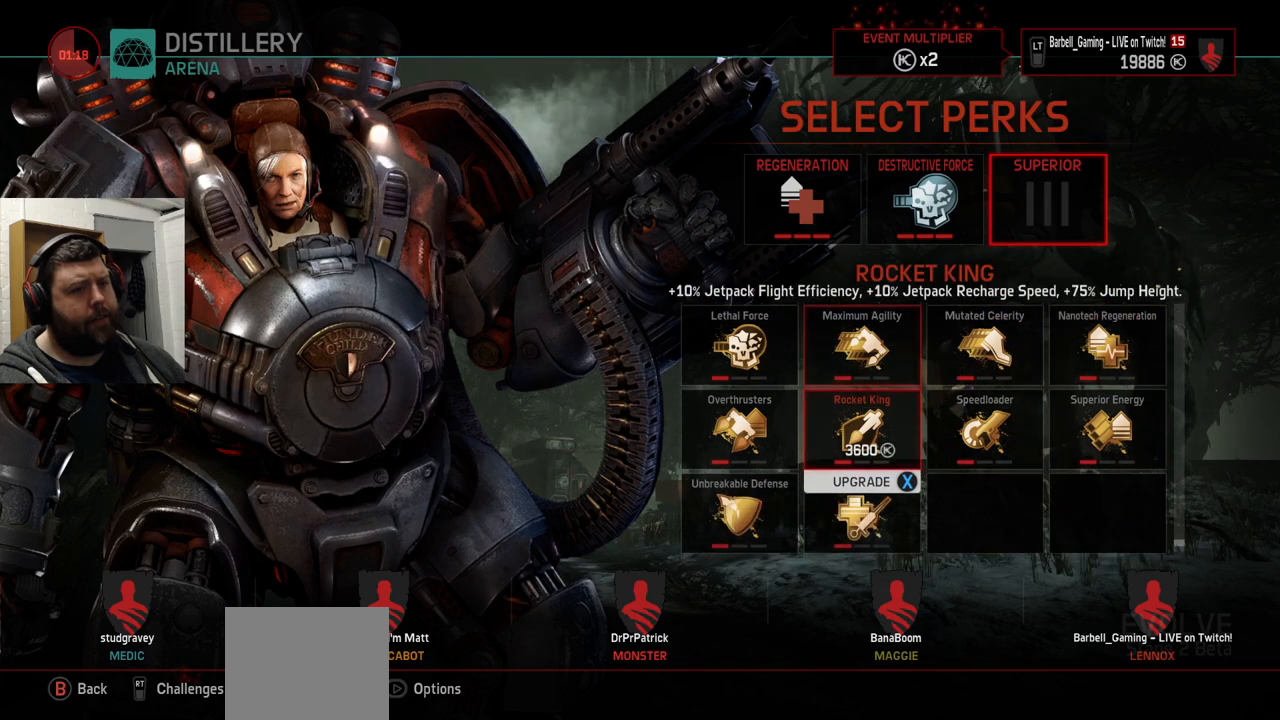
{"buttons": [], "left_stick": "center", "right_stick": "center", "events": []}
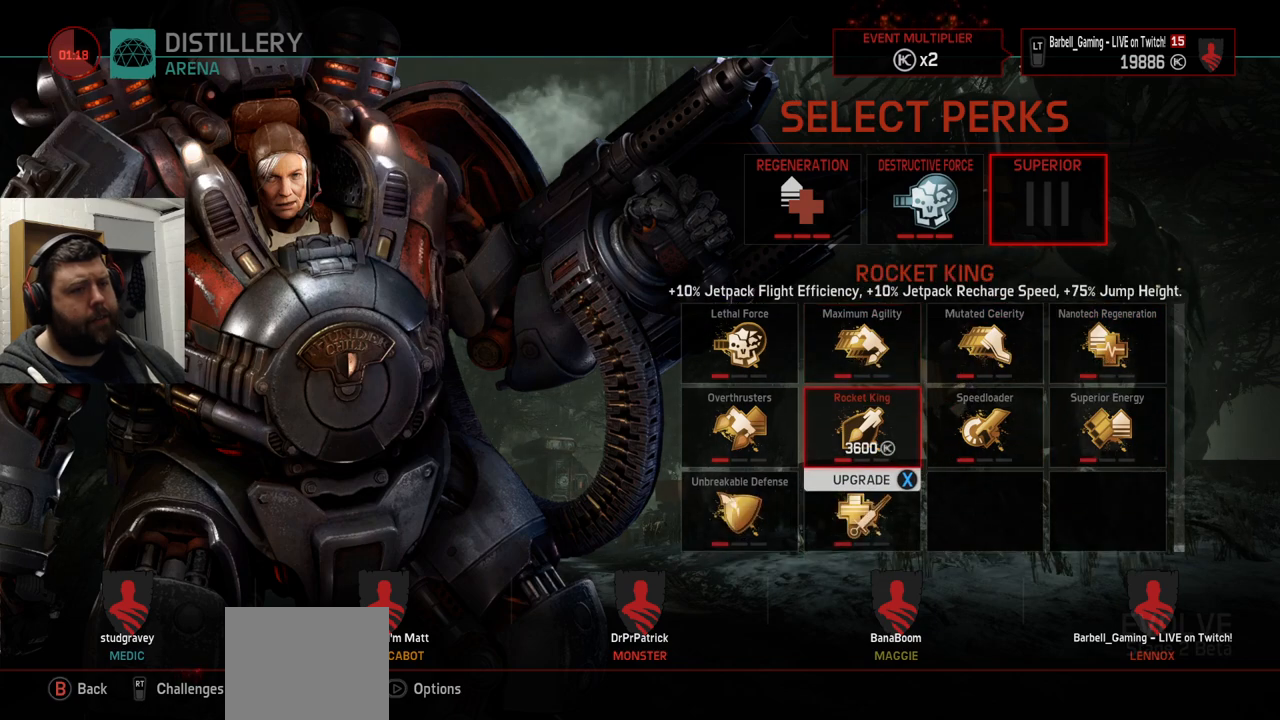
{"buttons": [], "left_stick": "center", "right_stick": "center", "events": []}
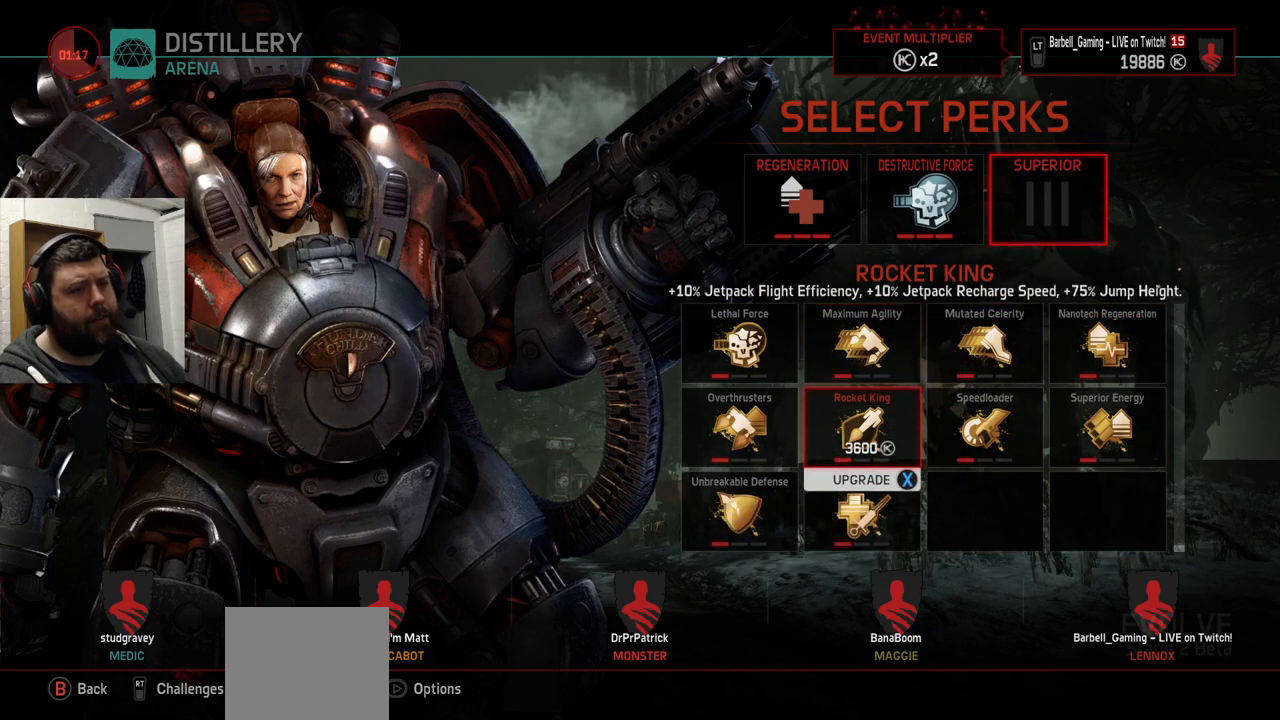
{"buttons": ["DPAD_LEFT"], "left_stick": "center", "right_stick": "center", "events": [[500, "DPAD_LEFT", "down"]]}
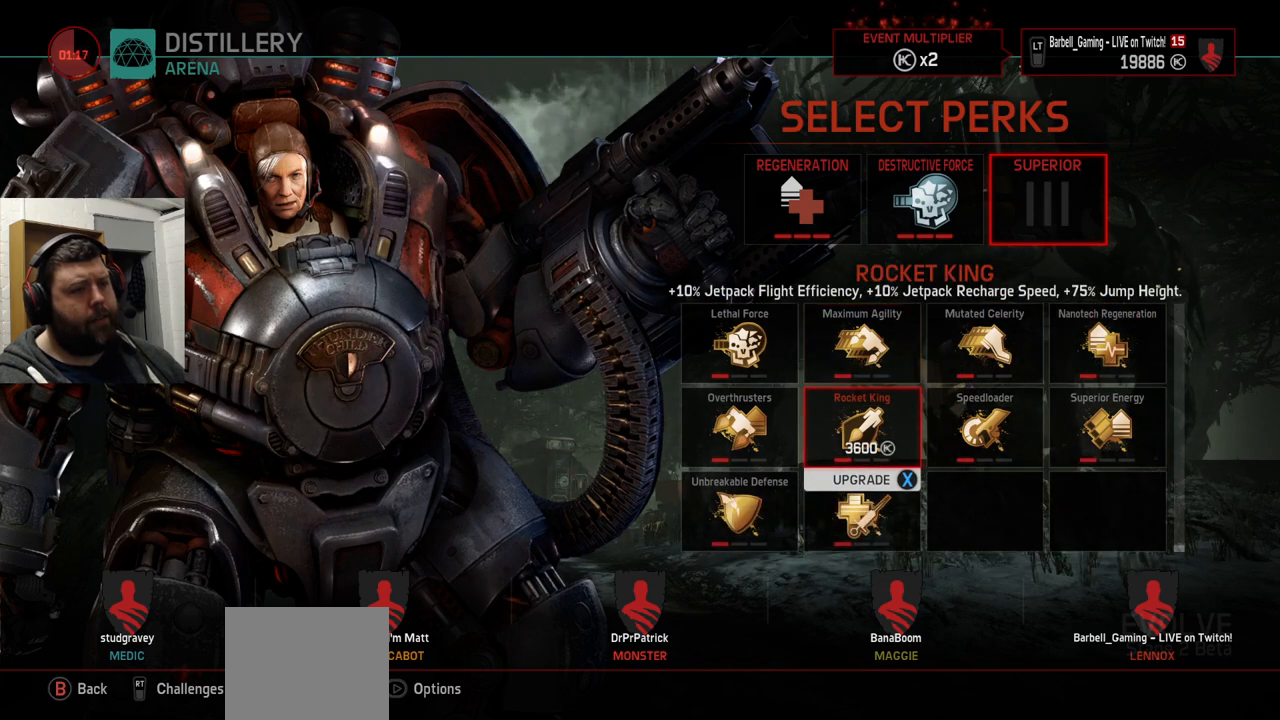
{"buttons": [], "left_stick": "center", "right_stick": "center", "events": [[100, "DPAD_LEFT", "up"], [250, "DPAD_DOWN", "down"], [333, "DPAD_DOWN", "up"]]}
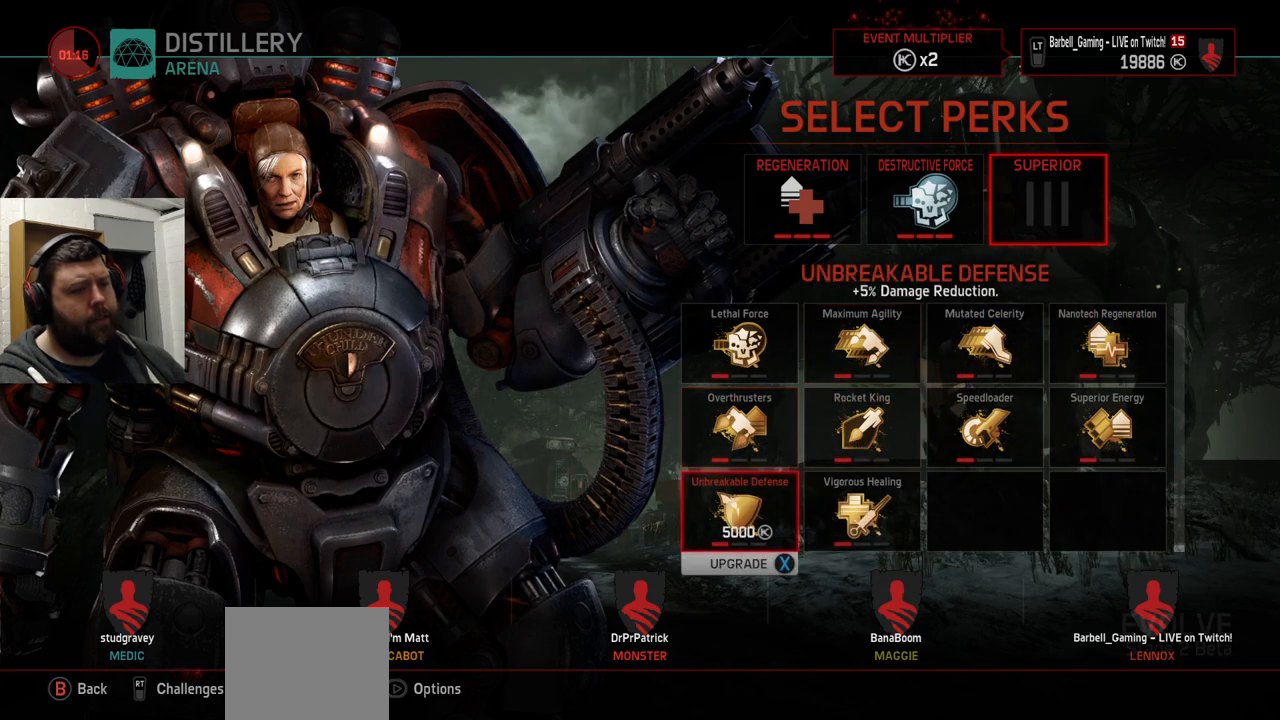
{"buttons": [], "left_stick": "center", "right_stick": "center", "events": []}
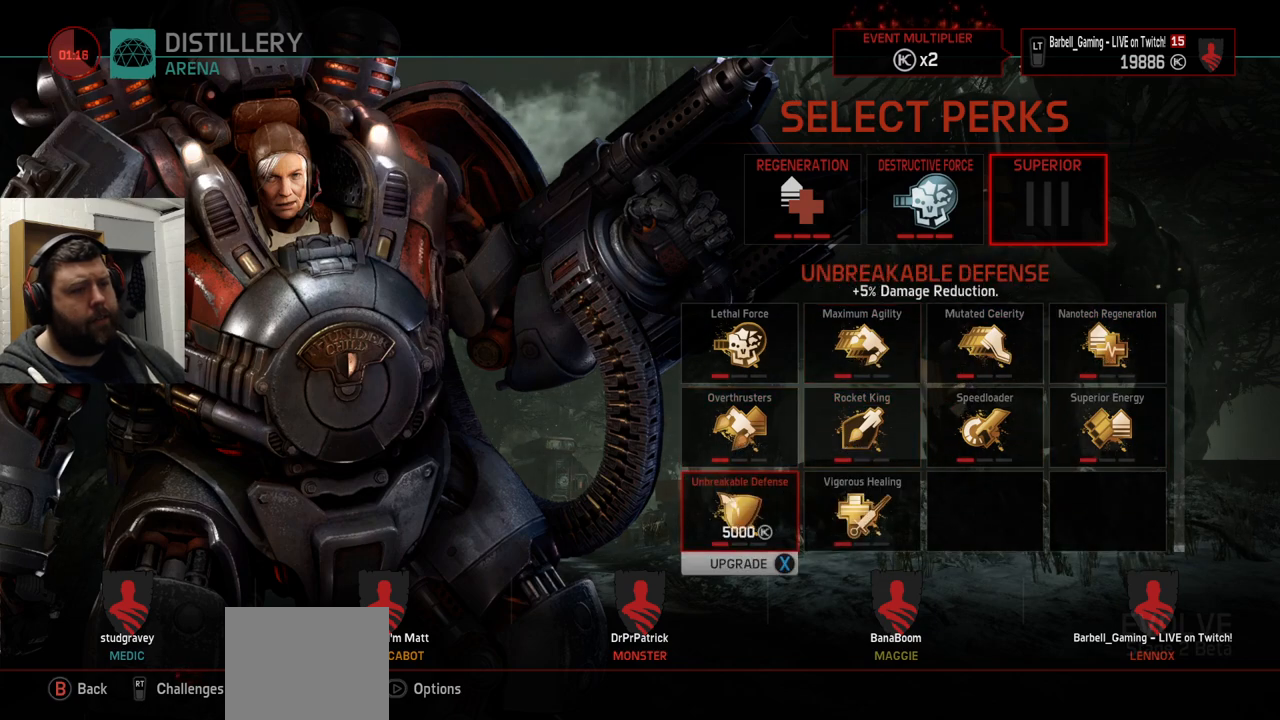
{"buttons": [], "left_stick": "center", "right_stick": "center", "events": []}
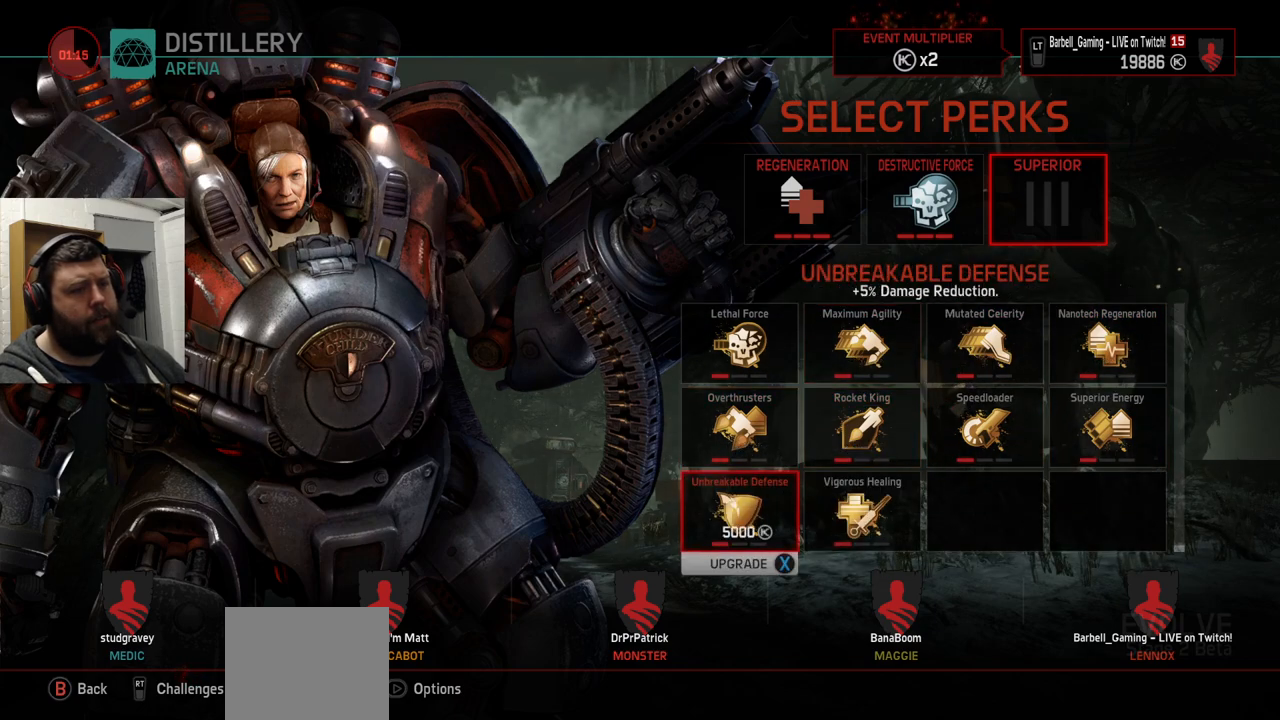
{"buttons": [], "left_stick": "center", "right_stick": "center", "events": [[233, "DPAD_UP", "down"], [300, "DPAD_UP", "up"], [433, "DPAD_RIGHT", "down"], [483, "DPAD_RIGHT", "up"]]}
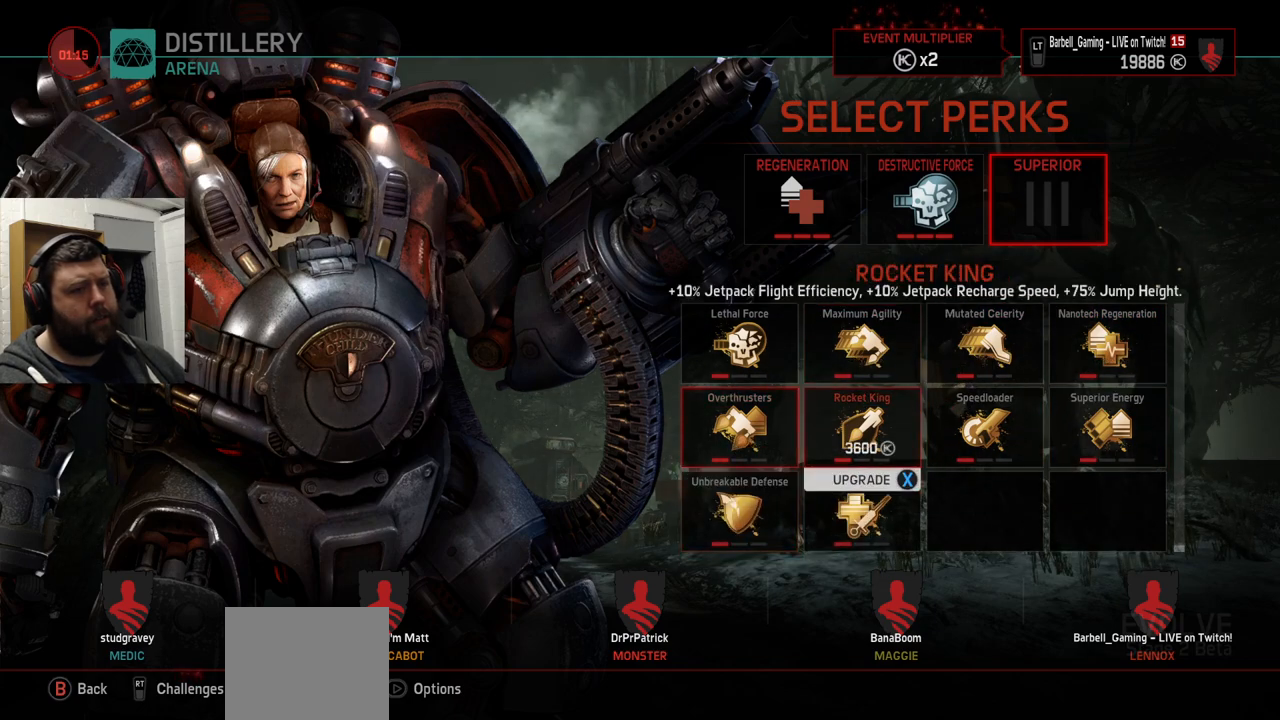
{"buttons": [], "left_stick": "center", "right_stick": "center", "events": [[67, "DPAD_RIGHT", "down"], [150, "DPAD_RIGHT", "up"], [217, "DPAD_RIGHT", "down"], [267, "DPAD_RIGHT", "up"], [400, "DPAD_UP", "down"], [500, "DPAD_UP", "up"]]}
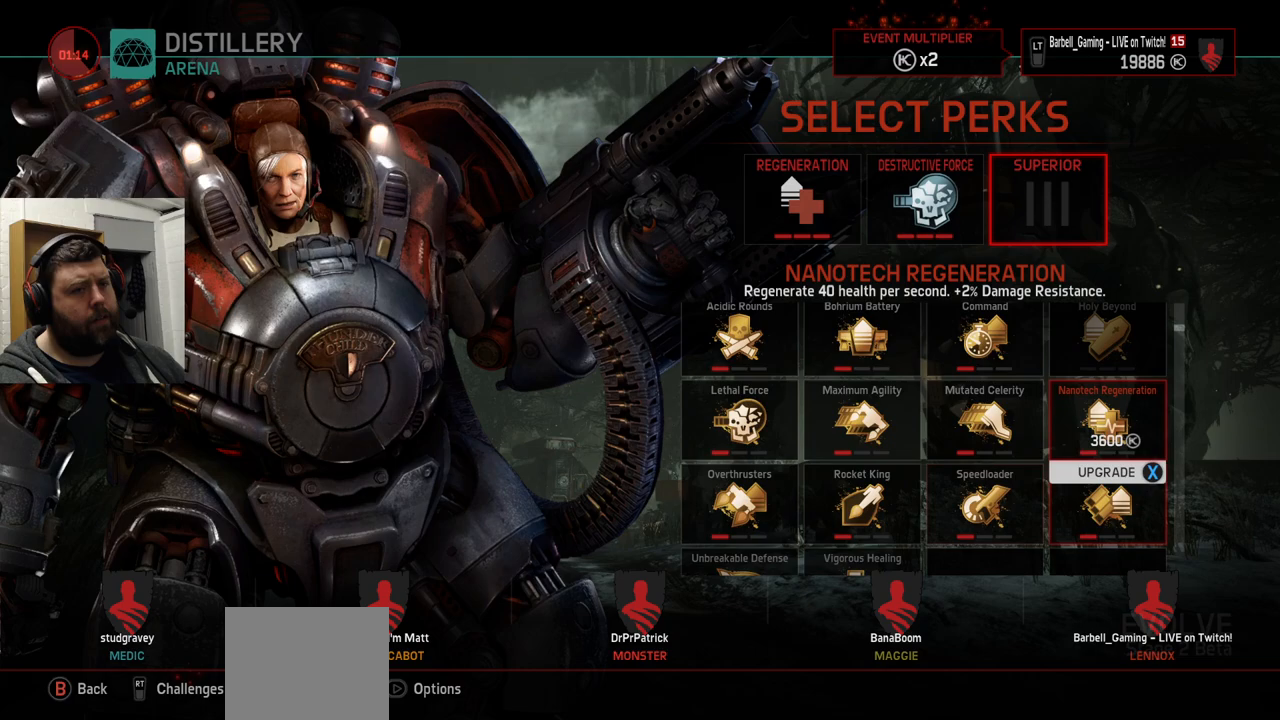
{"buttons": [], "left_stick": "center", "right_stick": "center", "events": []}
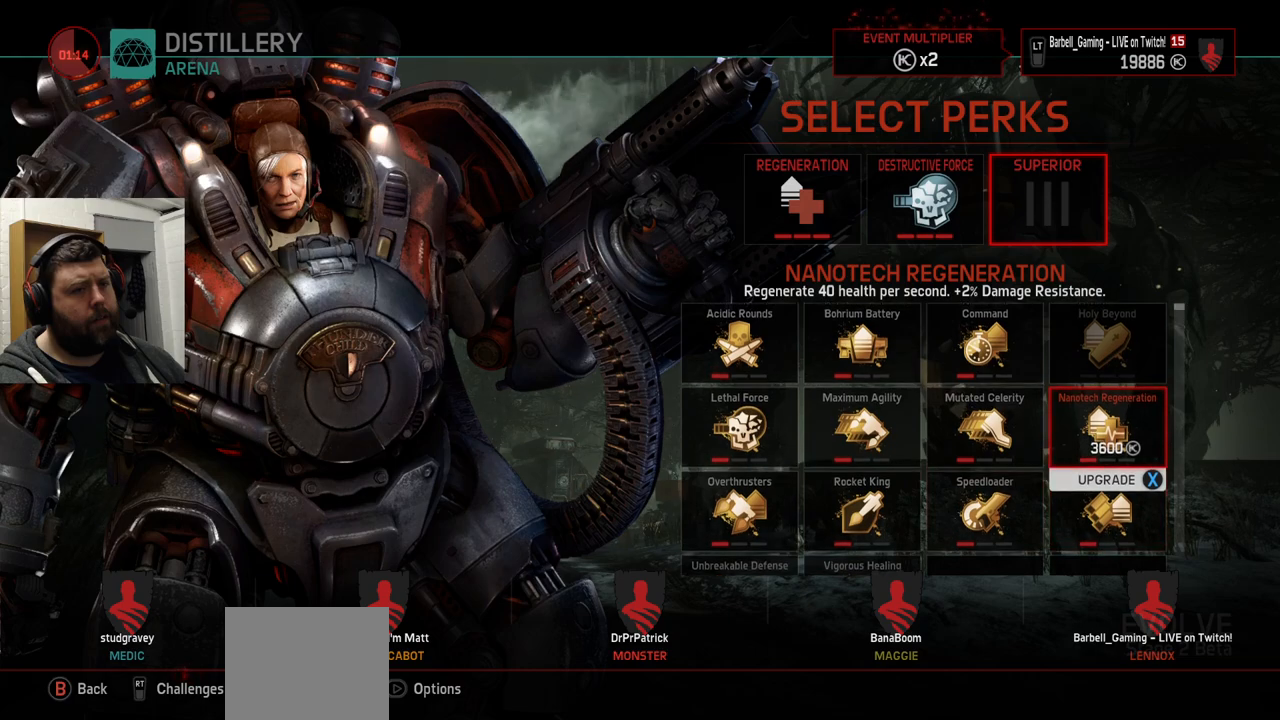
{"buttons": [], "left_stick": "center", "right_stick": "center", "events": [[233, "SQUARE", "down"], [367, "SQUARE", "up"]]}
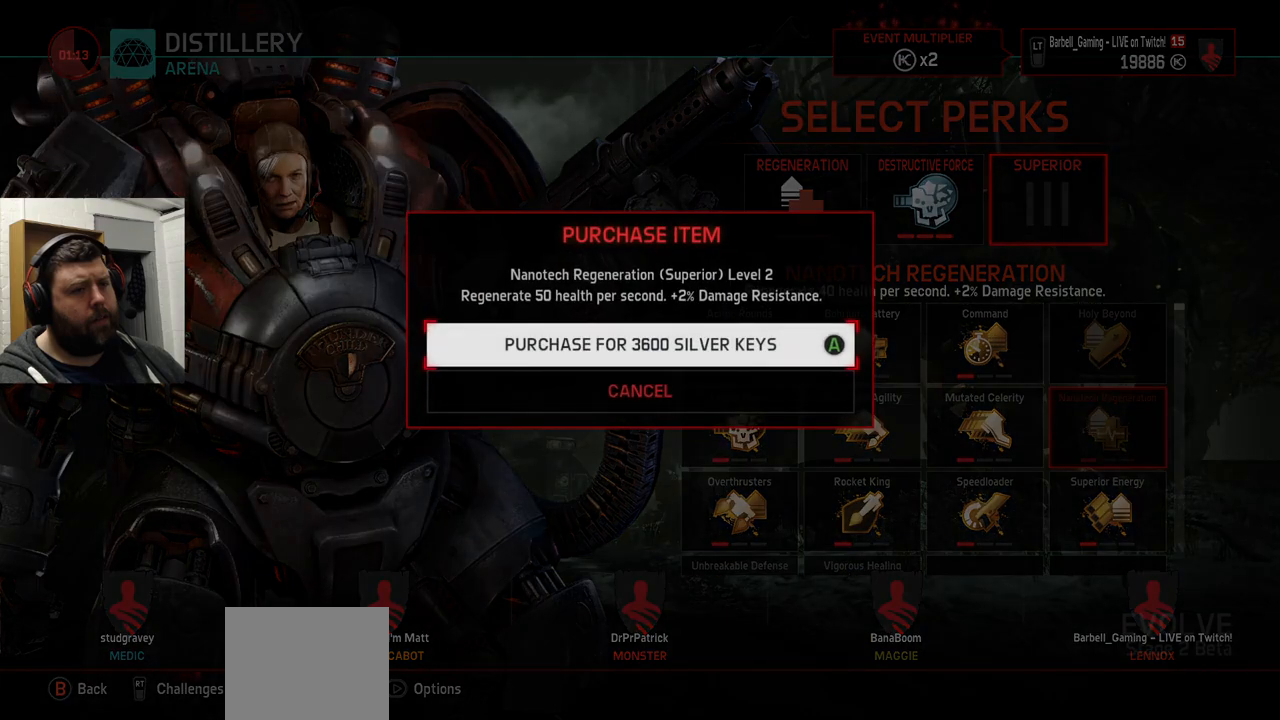
{"buttons": [], "left_stick": "center", "right_stick": "center", "events": []}
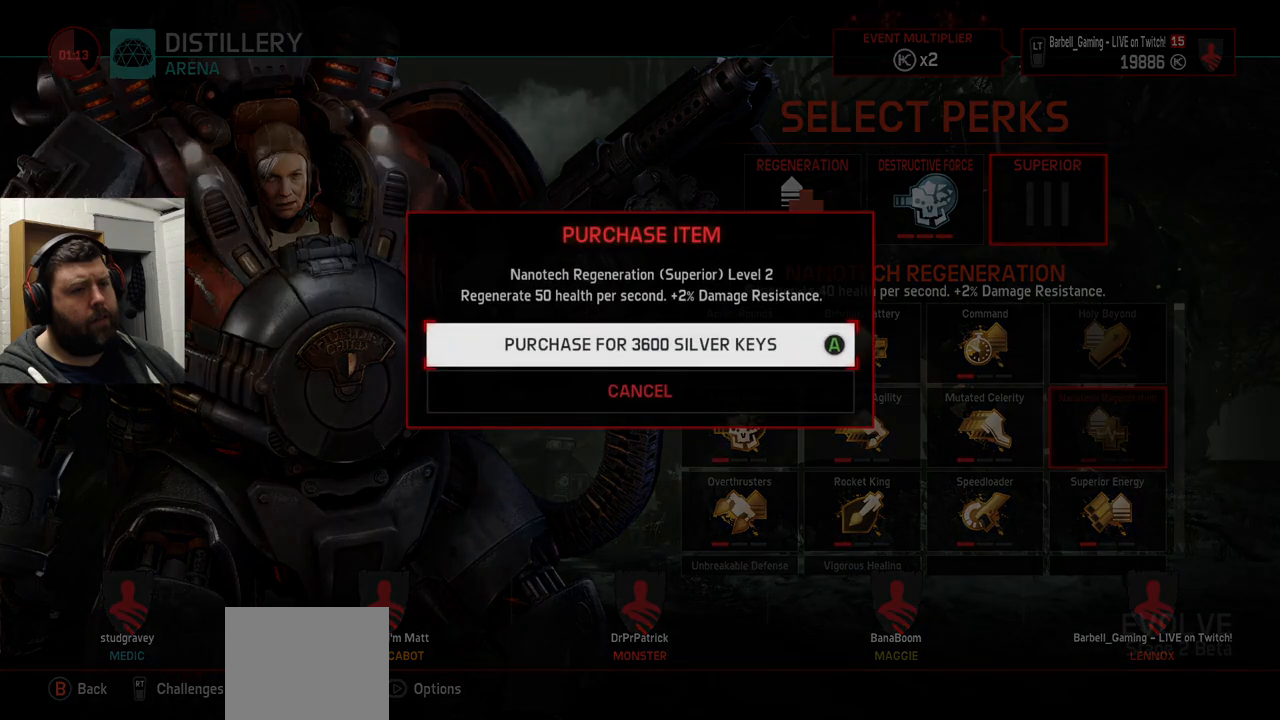
{"buttons": [], "left_stick": "center", "right_stick": "center", "events": [[167, "CROSS", "down"], [283, "CROSS", "up"]]}
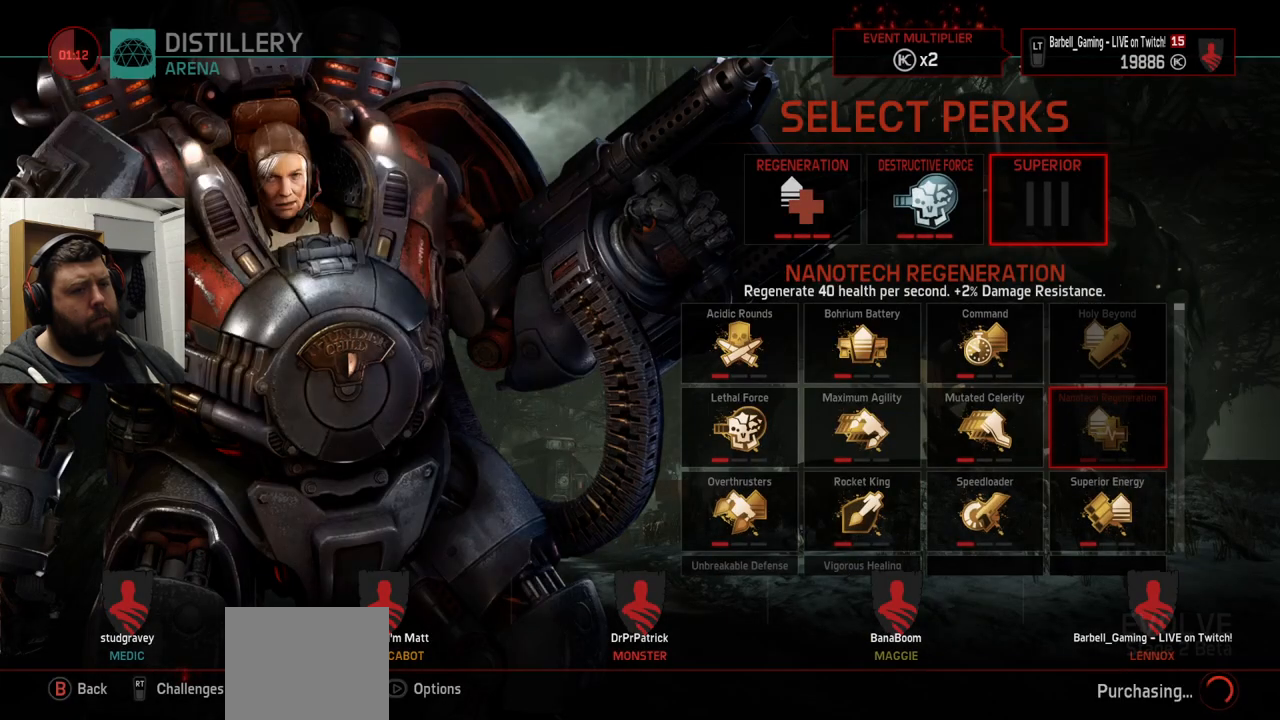
{"buttons": [], "left_stick": "center", "right_stick": "center", "events": []}
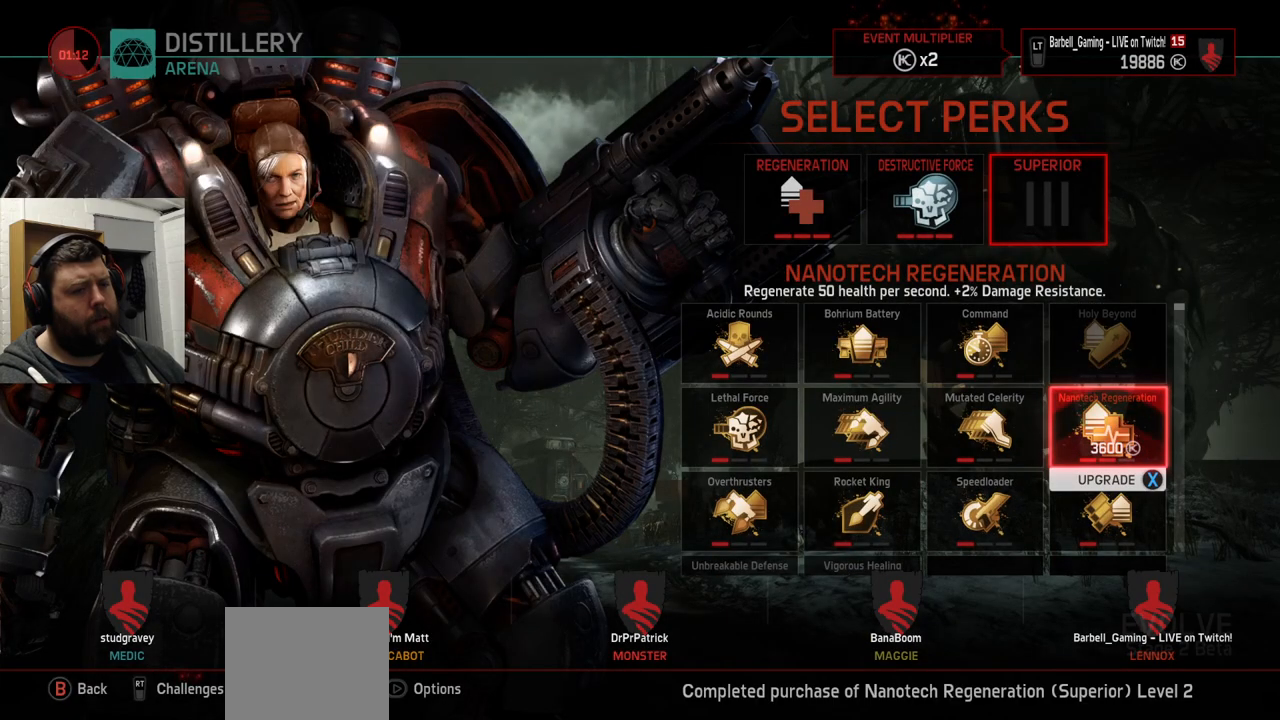
{"buttons": [], "left_stick": "center", "right_stick": "center", "events": [[233, "SQUARE", "down"], [317, "SQUARE", "up"]]}
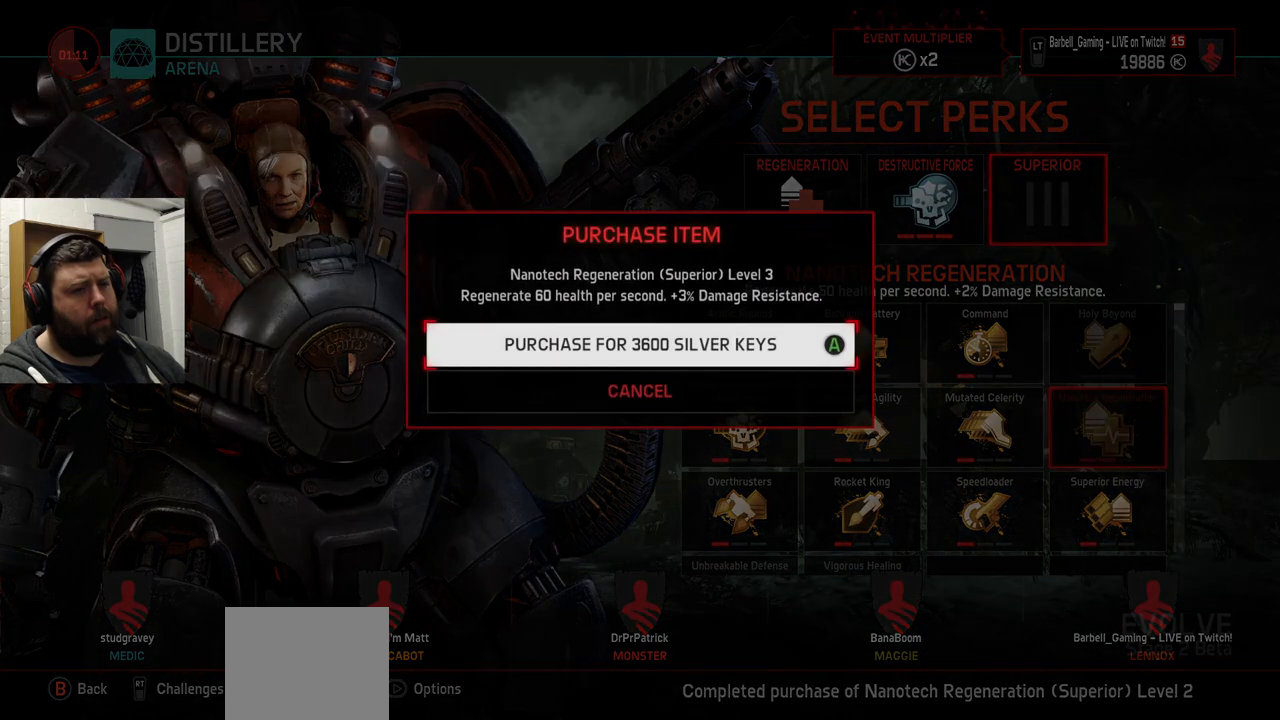
{"buttons": [], "left_stick": "center", "right_stick": "center", "events": [[100, "CROSS", "down"], [183, "CROSS", "up"]]}